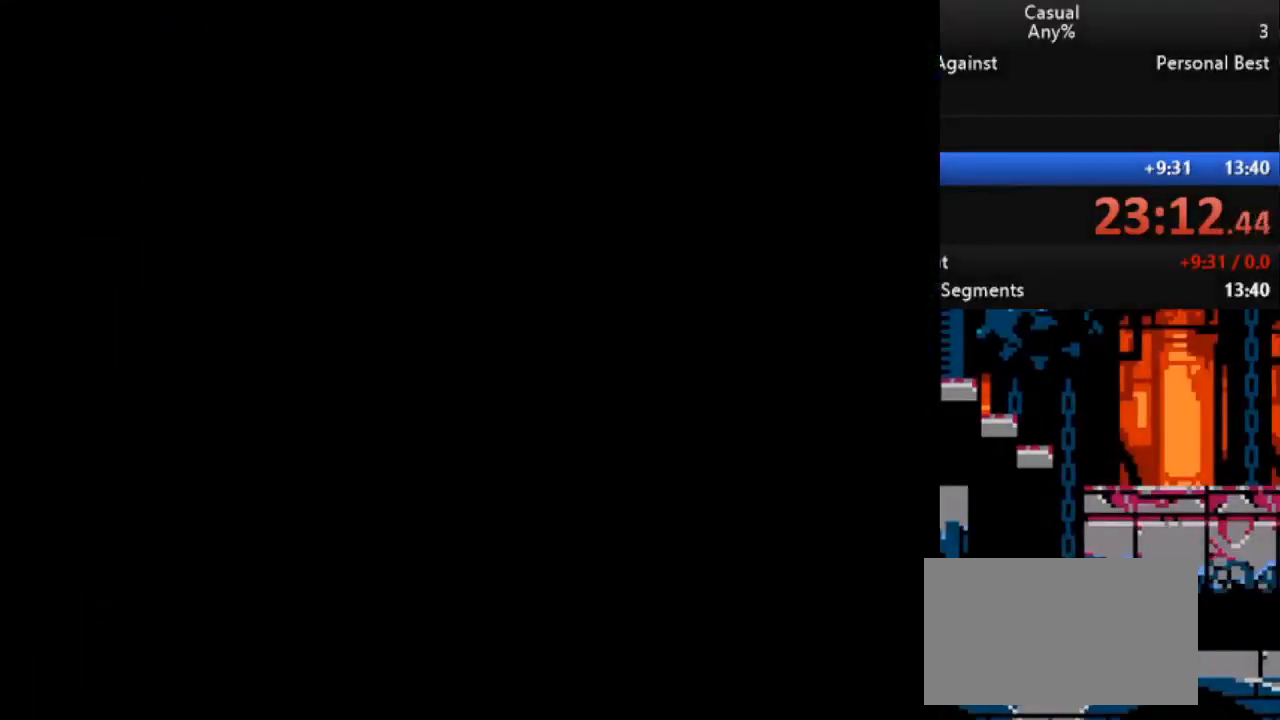
Gameplay with a controller (Nintendo layout); each line is a JSON object with the inputs held at the frame after it (dt_ms = milliseconds from this image to that frame). "events" lists button and stick changes between this image and that frame as [ms after this image, input, new state], when the widget could be followed in between. Not read: L3 R3.
{"dt_ms": 500, "buttons": [], "events": []}
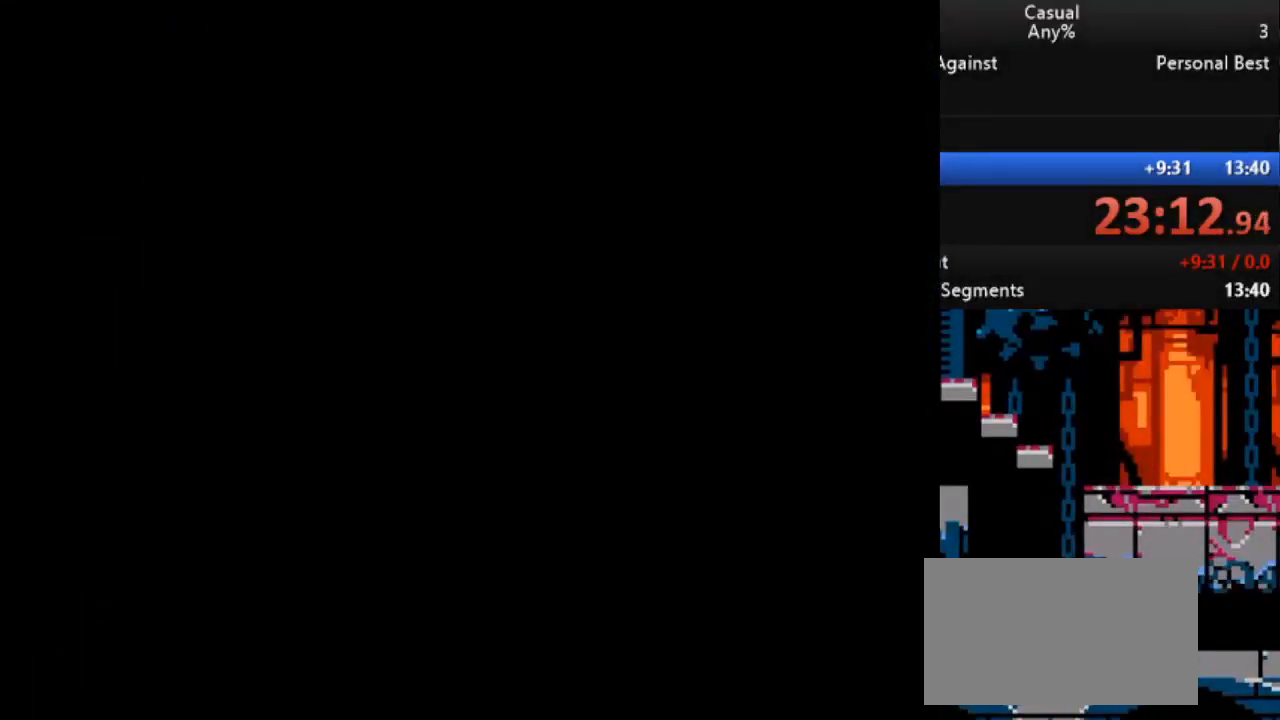
{"dt_ms": 500, "buttons": ["DPAD_LEFT"], "events": [[167, "DPAD_LEFT", "down"]]}
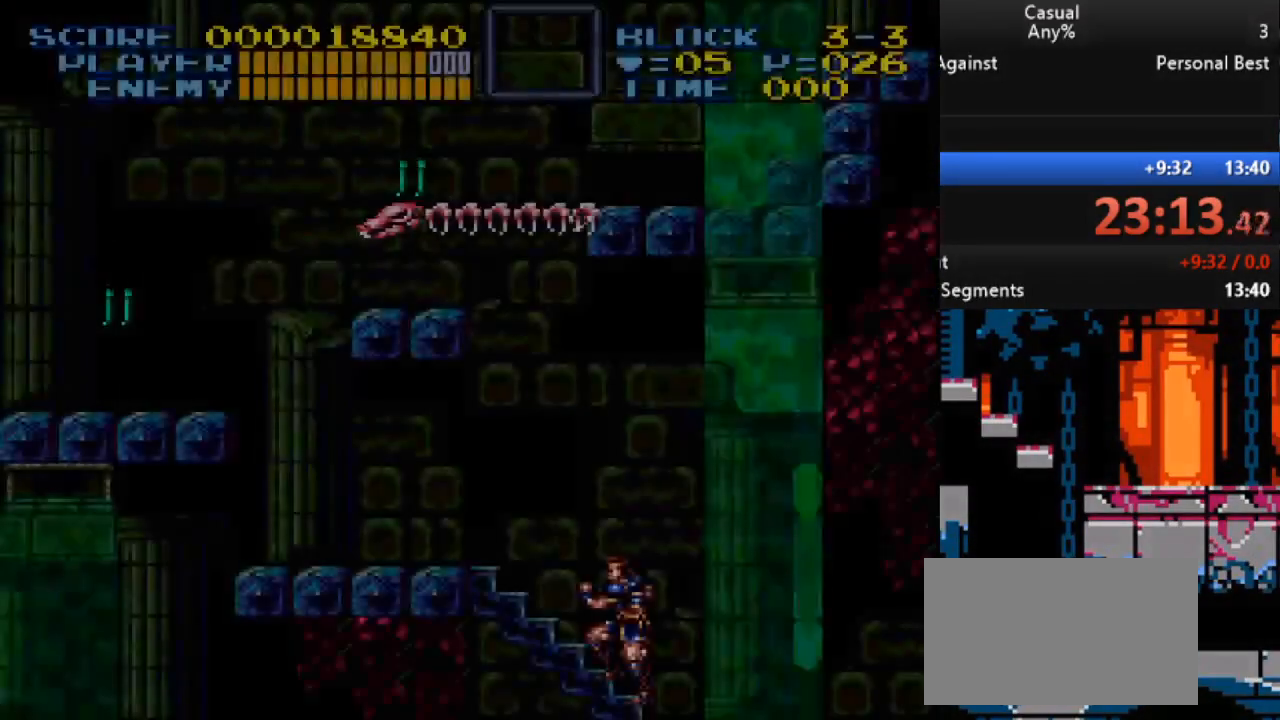
{"dt_ms": 500, "buttons": ["DPAD_LEFT"], "events": []}
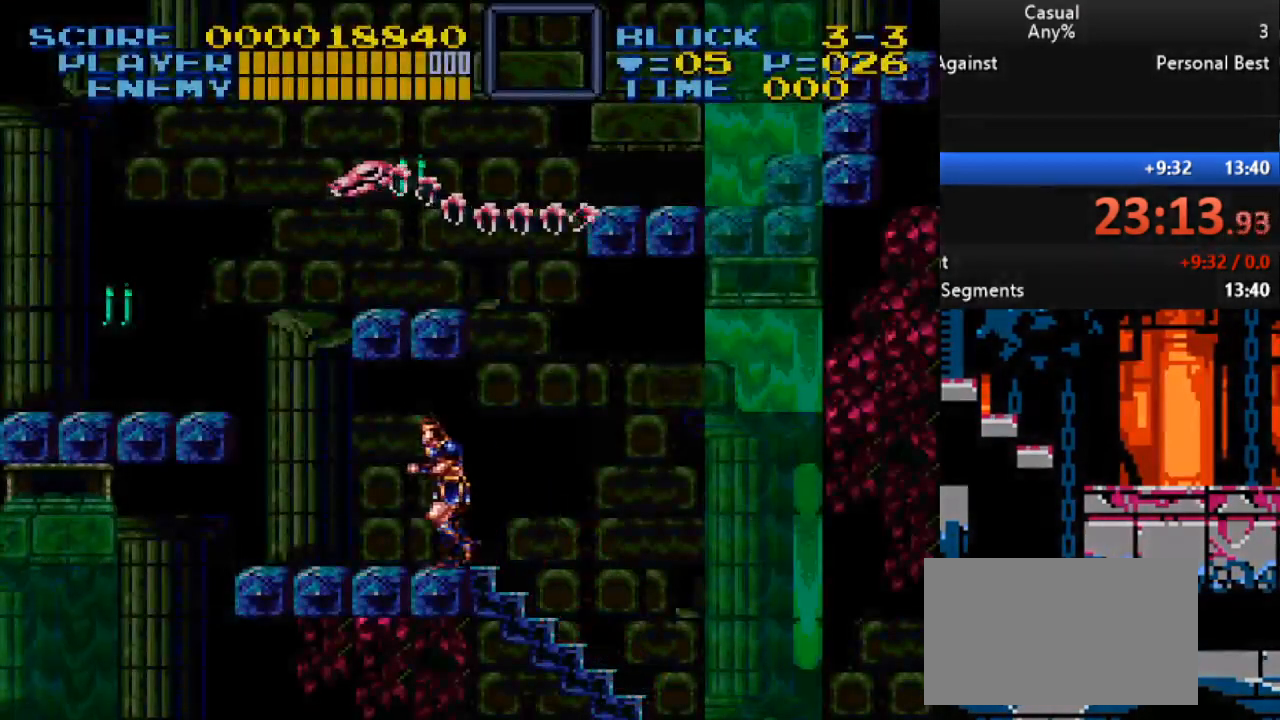
{"dt_ms": 500, "buttons": ["DPAD_LEFT"], "events": []}
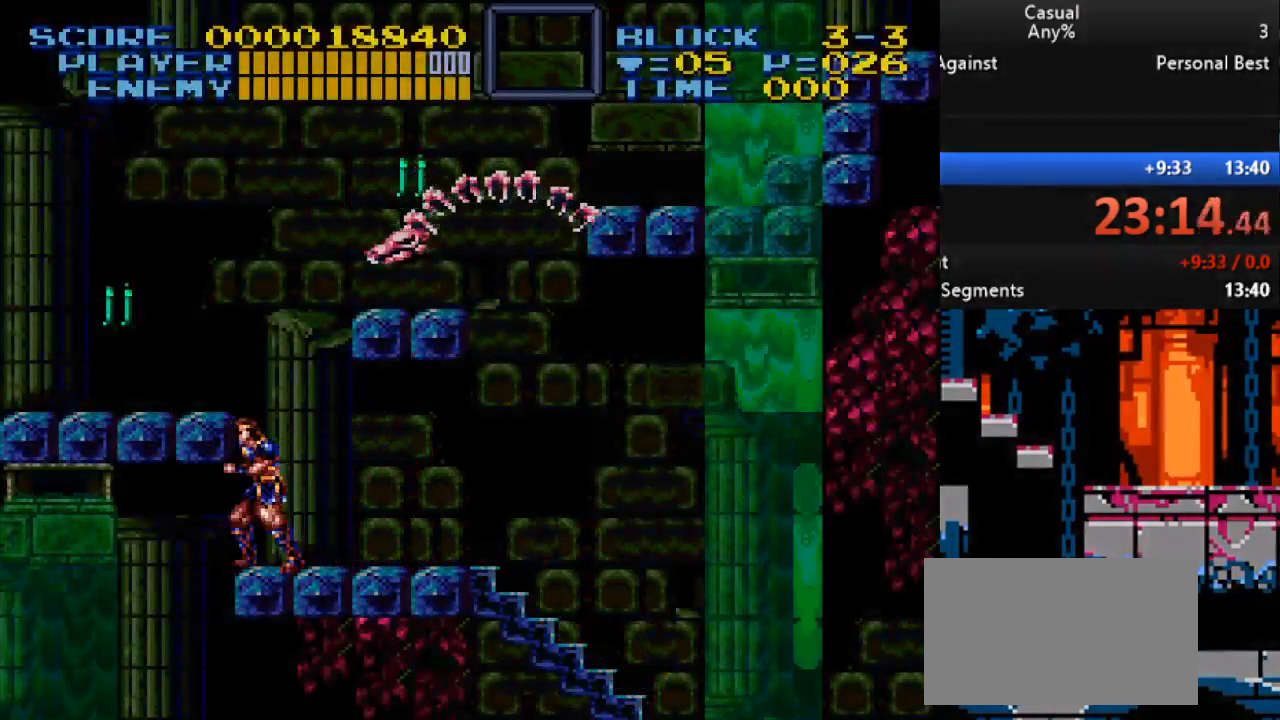
{"dt_ms": 500, "buttons": ["B", "DPAD_LEFT"], "events": [[500, "B", "down"]]}
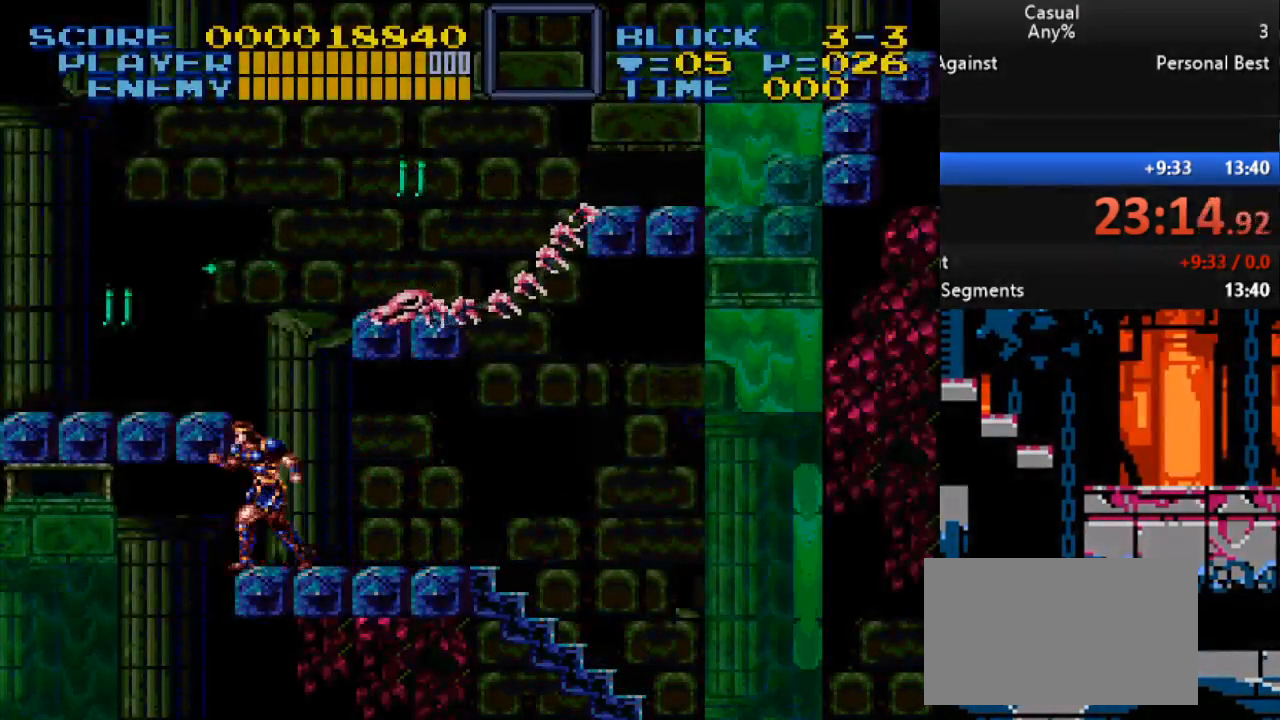
{"dt_ms": 500, "buttons": ["DPAD_RIGHT"], "events": [[167, "DPAD_LEFT", "up"], [250, "B", "up"], [467, "DPAD_RIGHT", "down"]]}
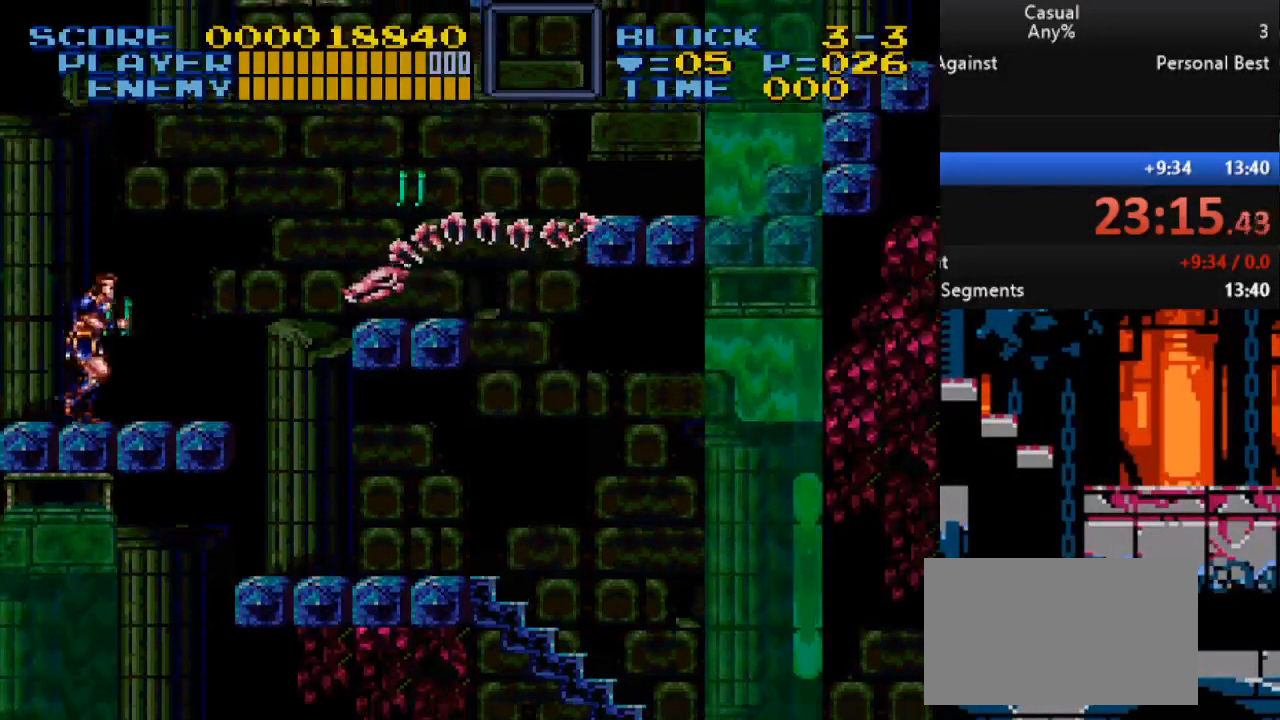
{"dt_ms": 500, "buttons": ["B", "Y"], "events": [[250, "DPAD_RIGHT", "up"], [350, "B", "down"], [383, "Y", "down"]]}
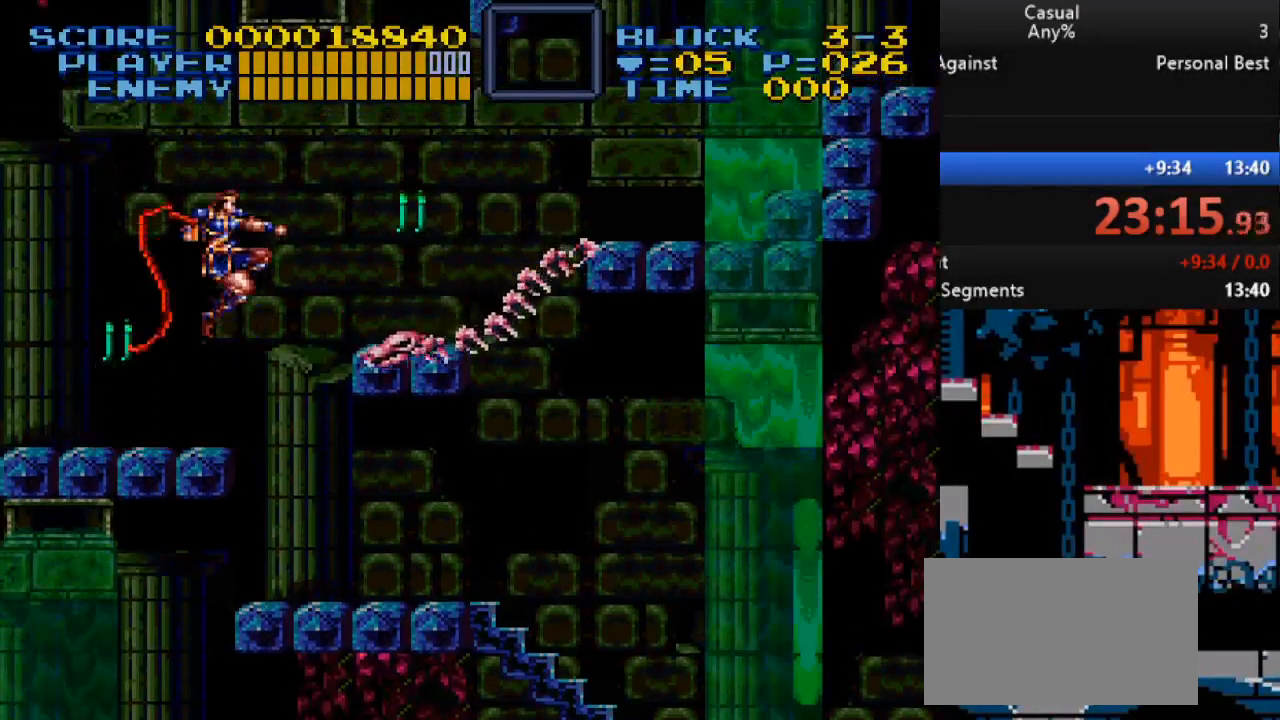
{"dt_ms": 500, "buttons": [], "events": [[167, "B", "up"], [233, "Y", "up"]]}
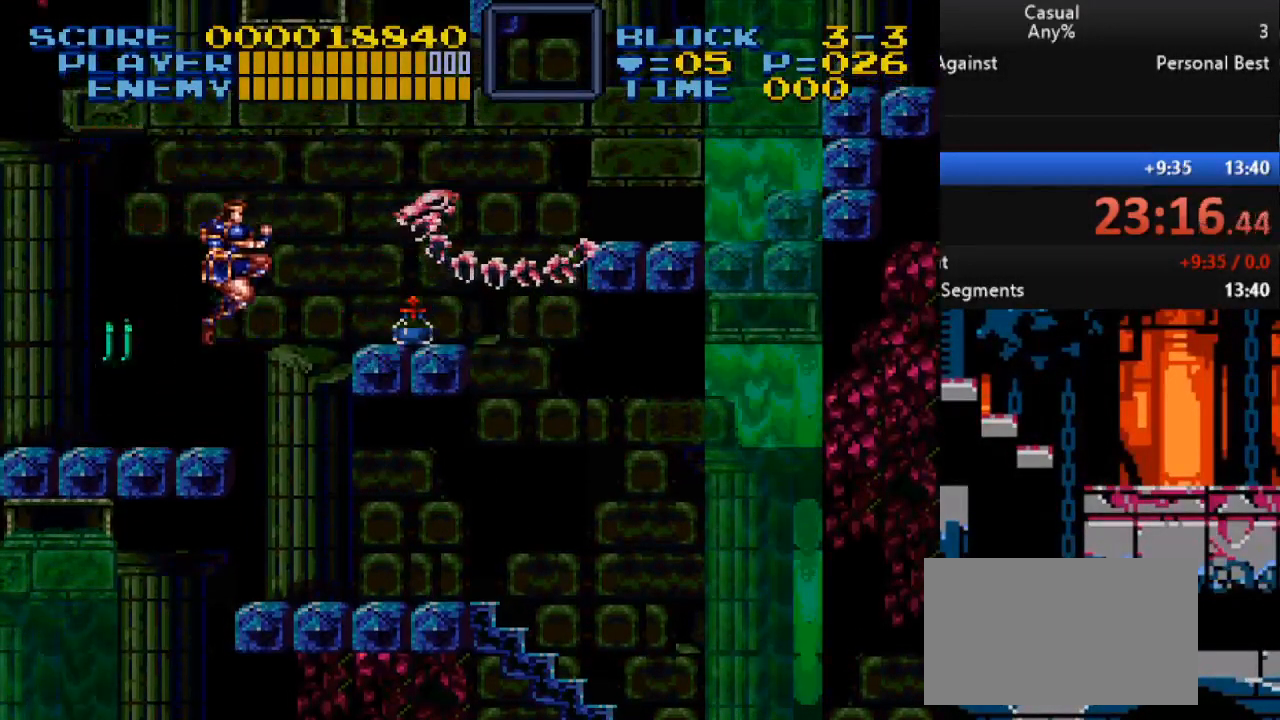
{"dt_ms": 500, "buttons": ["Y", "DPAD_LEFT"], "events": [[33, "Y", "down"], [250, "DPAD_LEFT", "down"]]}
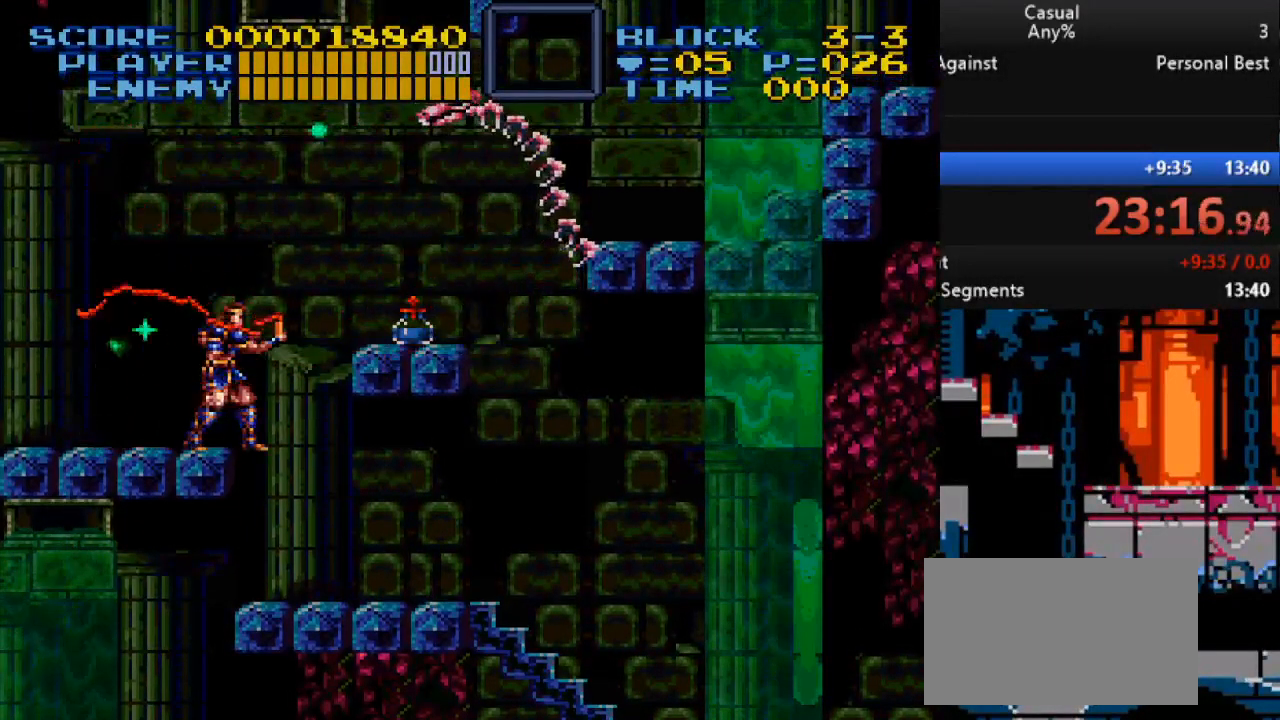
{"dt_ms": 500, "buttons": [], "events": [[17, "DPAD_LEFT", "up"], [200, "Y", "up"]]}
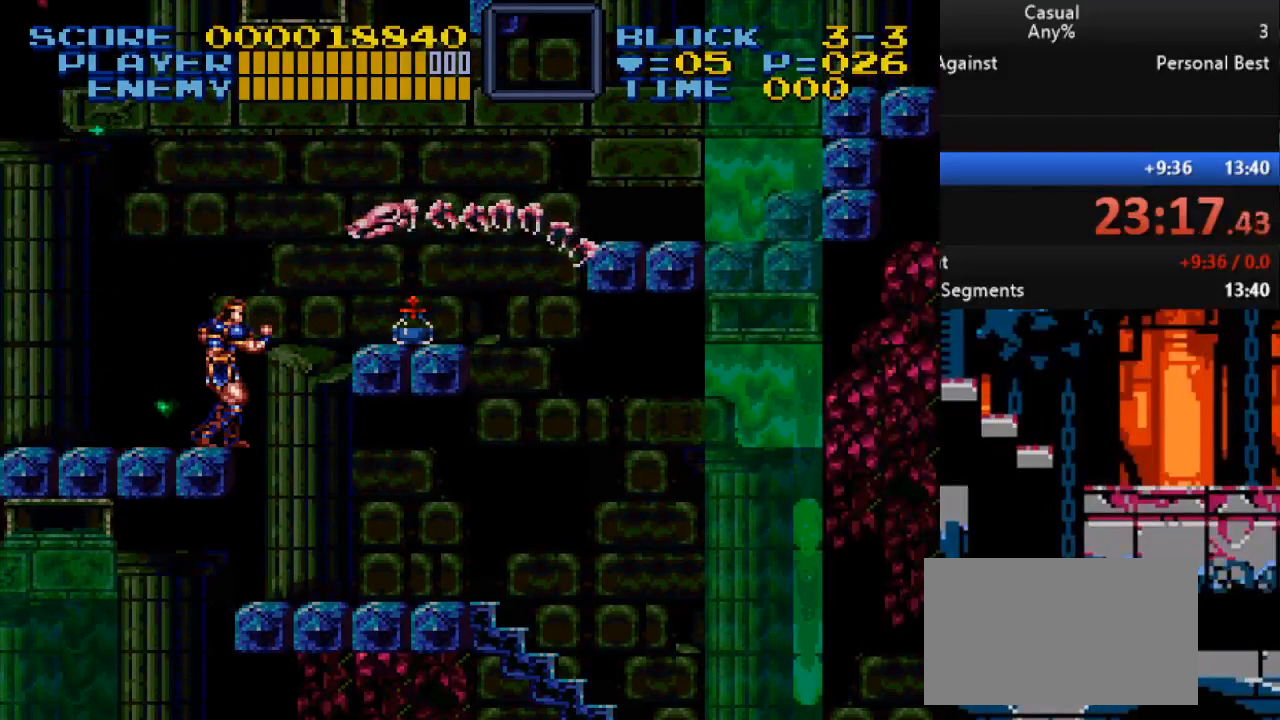
{"dt_ms": 500, "buttons": ["DPAD_RIGHT"], "events": [[317, "B", "down"], [350, "DPAD_RIGHT", "down"], [483, "B", "up"]]}
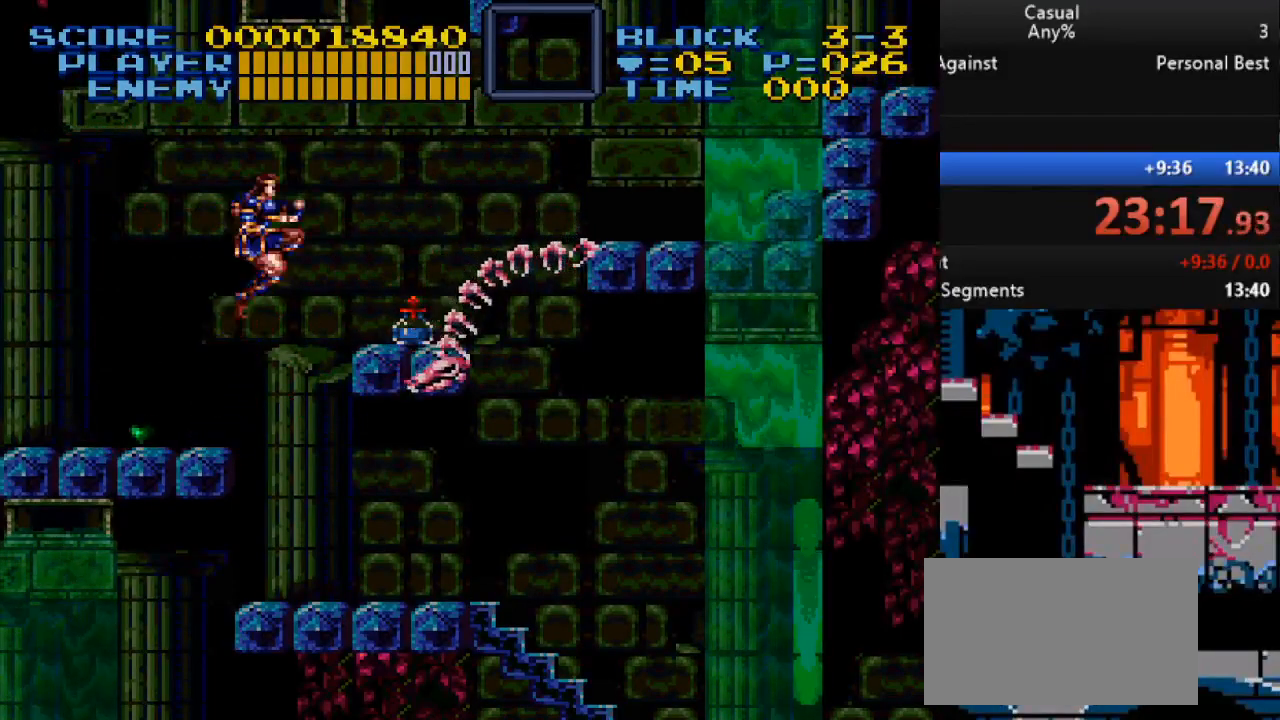
{"dt_ms": 500, "buttons": ["B", "DPAD_RIGHT"], "events": [[250, "DPAD_RIGHT", "up"], [250, "DPAD_UP", "down"], [267, "DPAD_LEFT", "down"], [267, "DPAD_UP", "up"], [383, "DPAD_LEFT", "up"], [500, "B", "down"], [500, "DPAD_RIGHT", "down"]]}
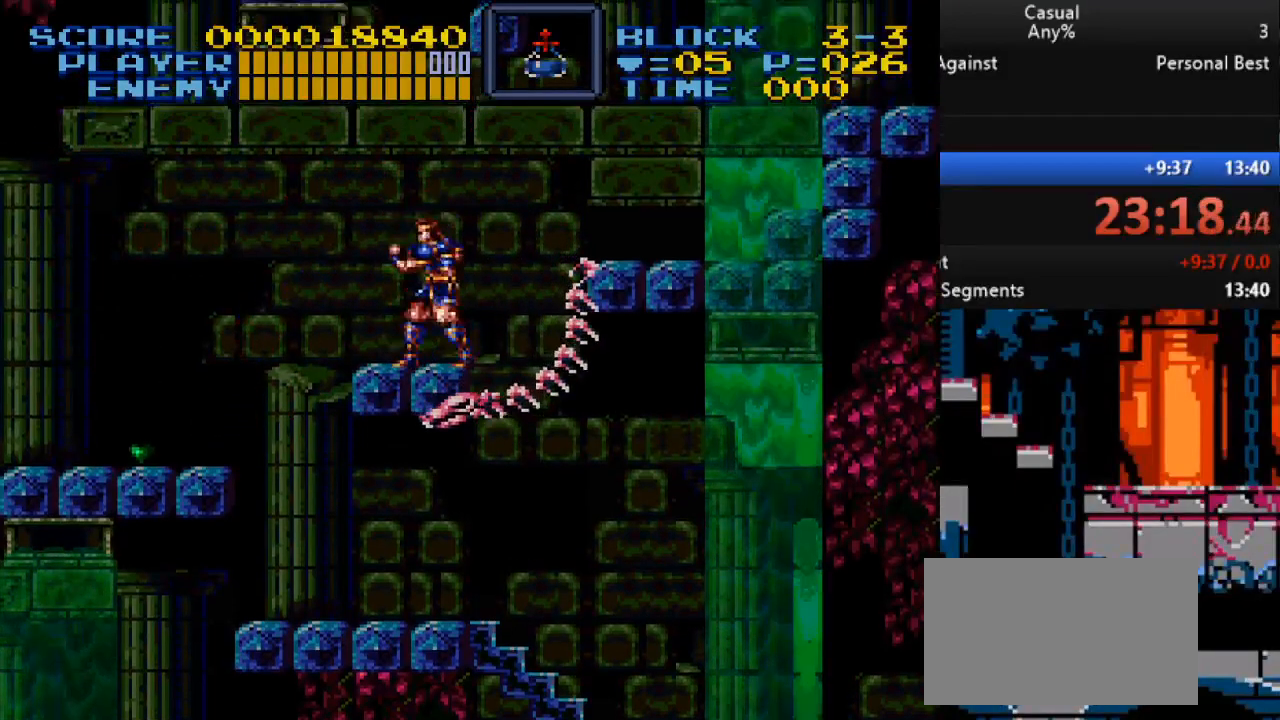
{"dt_ms": 500, "buttons": ["DPAD_RIGHT"], "events": [[150, "B", "up"]]}
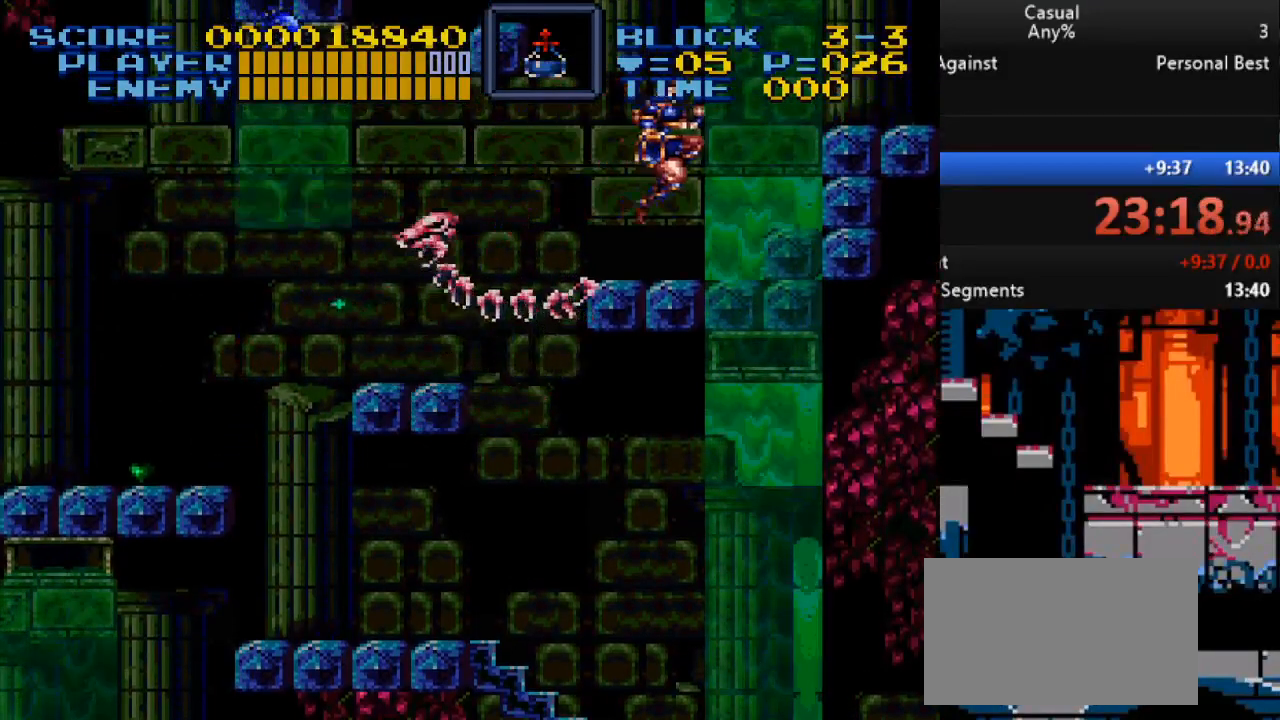
{"dt_ms": 500, "buttons": [], "events": [[200, "DPAD_RIGHT", "up"]]}
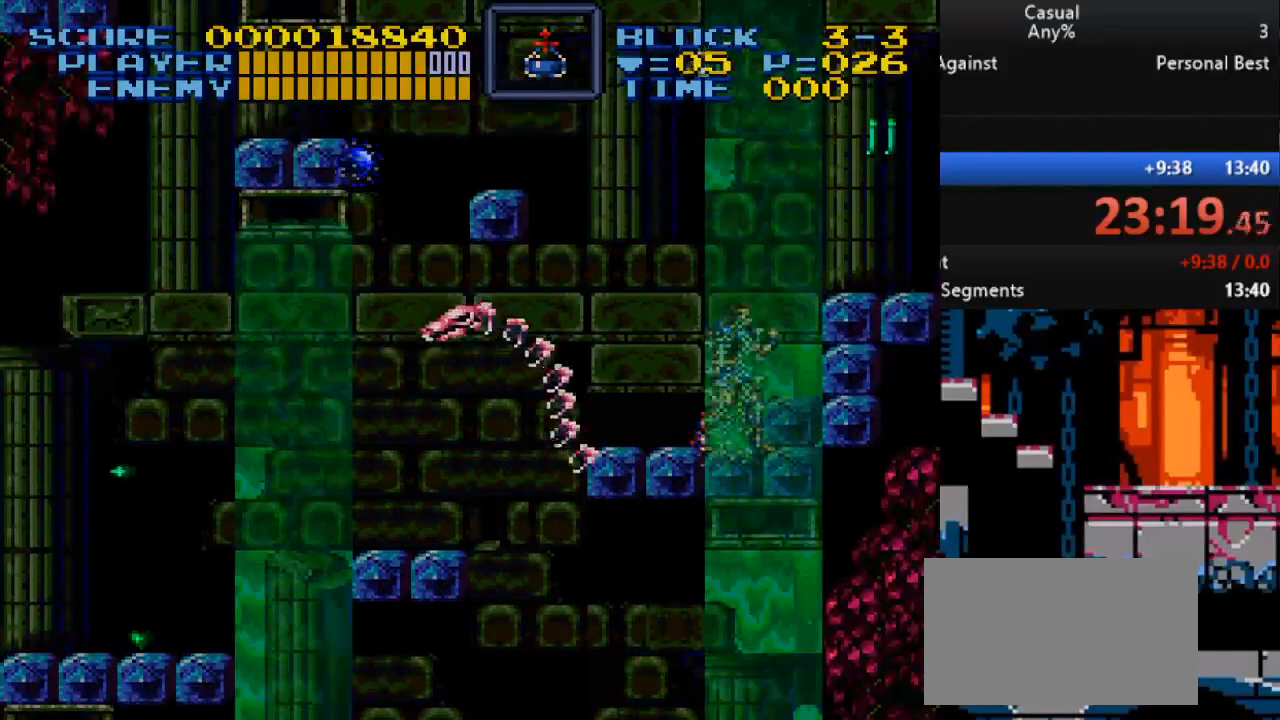
{"dt_ms": 500, "buttons": [], "events": [[50, "B", "down"], [200, "B", "up"]]}
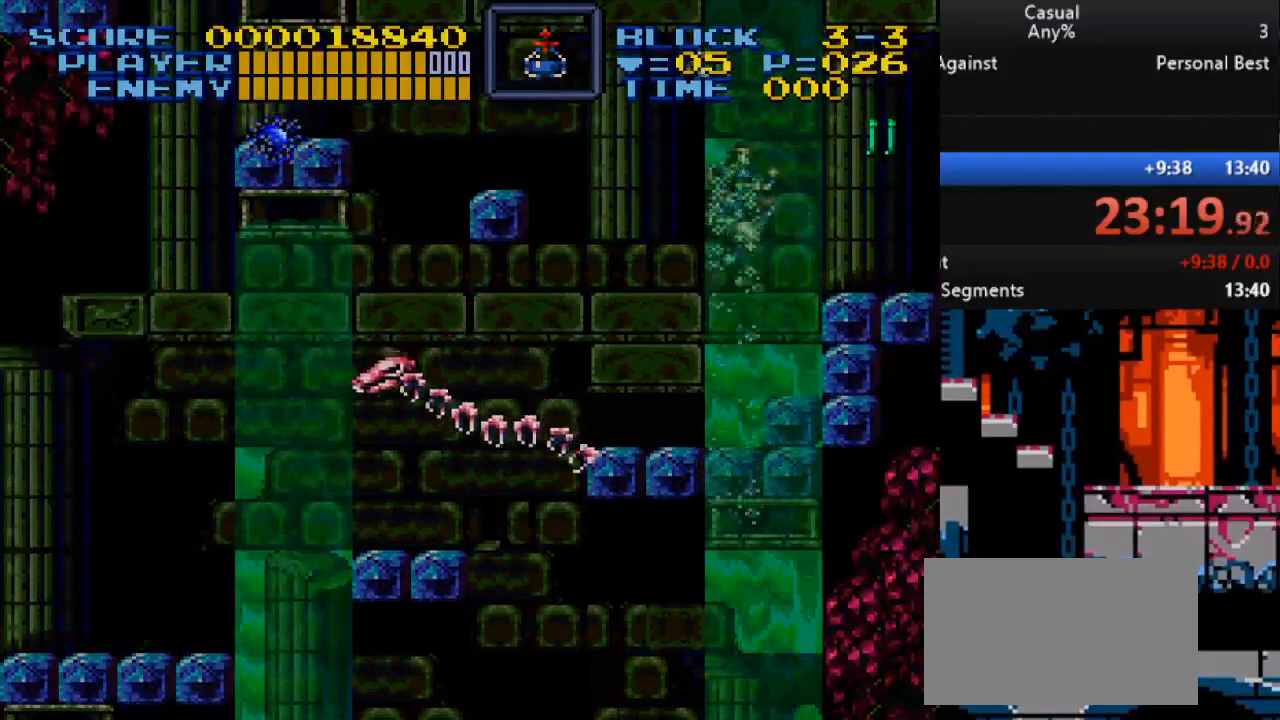
{"dt_ms": 500, "buttons": [], "events": [[33, "DPAD_RIGHT", "down"], [150, "DPAD_RIGHT", "up"]]}
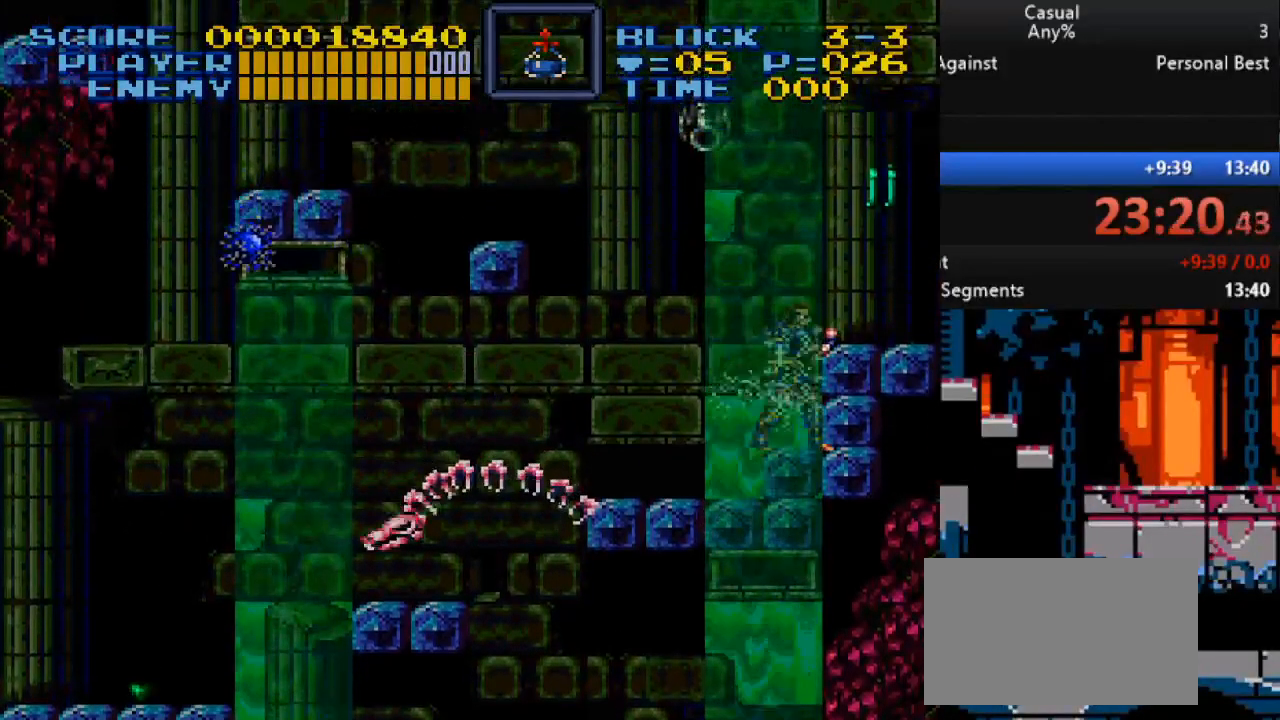
{"dt_ms": 500, "buttons": ["DPAD_RIGHT"], "events": [[167, "B", "down"], [333, "B", "up"], [400, "DPAD_RIGHT", "down"]]}
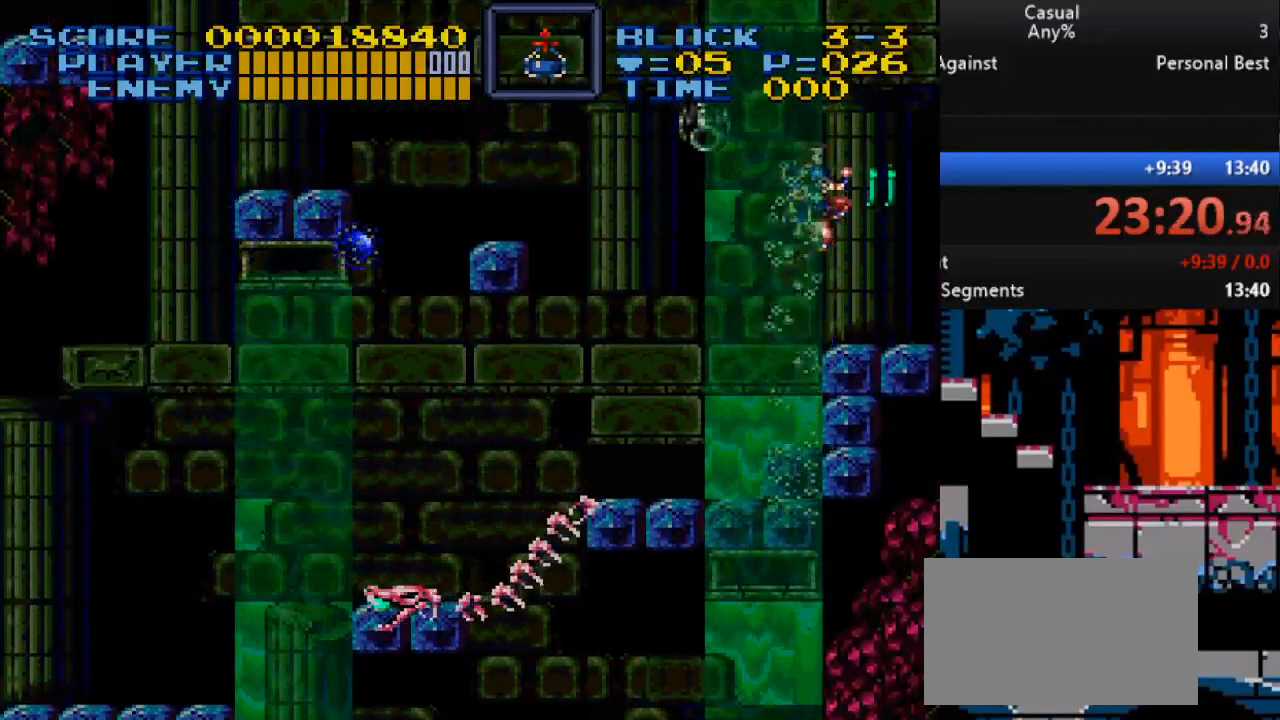
{"dt_ms": 500, "buttons": ["B"], "events": [[67, "DPAD_RIGHT", "up"], [133, "DPAD_LEFT", "down"], [283, "DPAD_LEFT", "up"], [417, "B", "down"]]}
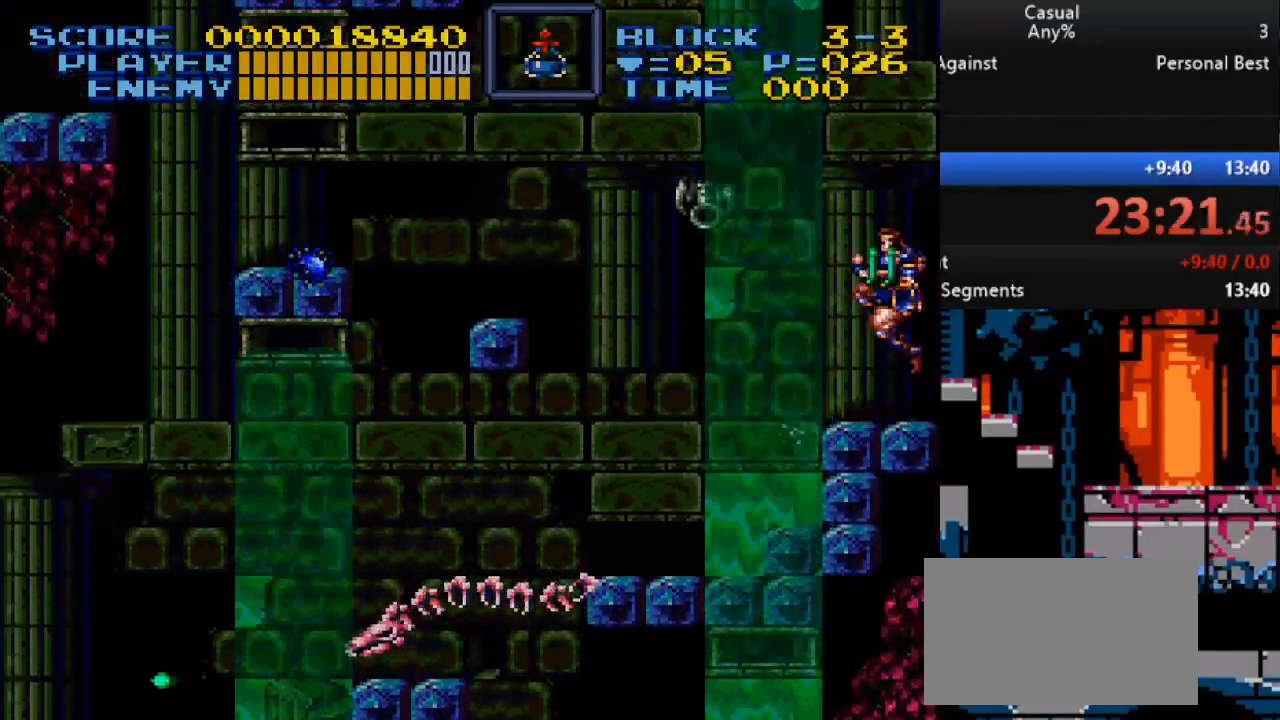
{"dt_ms": 500, "buttons": ["Y"], "events": [[50, "B", "up"], [250, "Y", "down"]]}
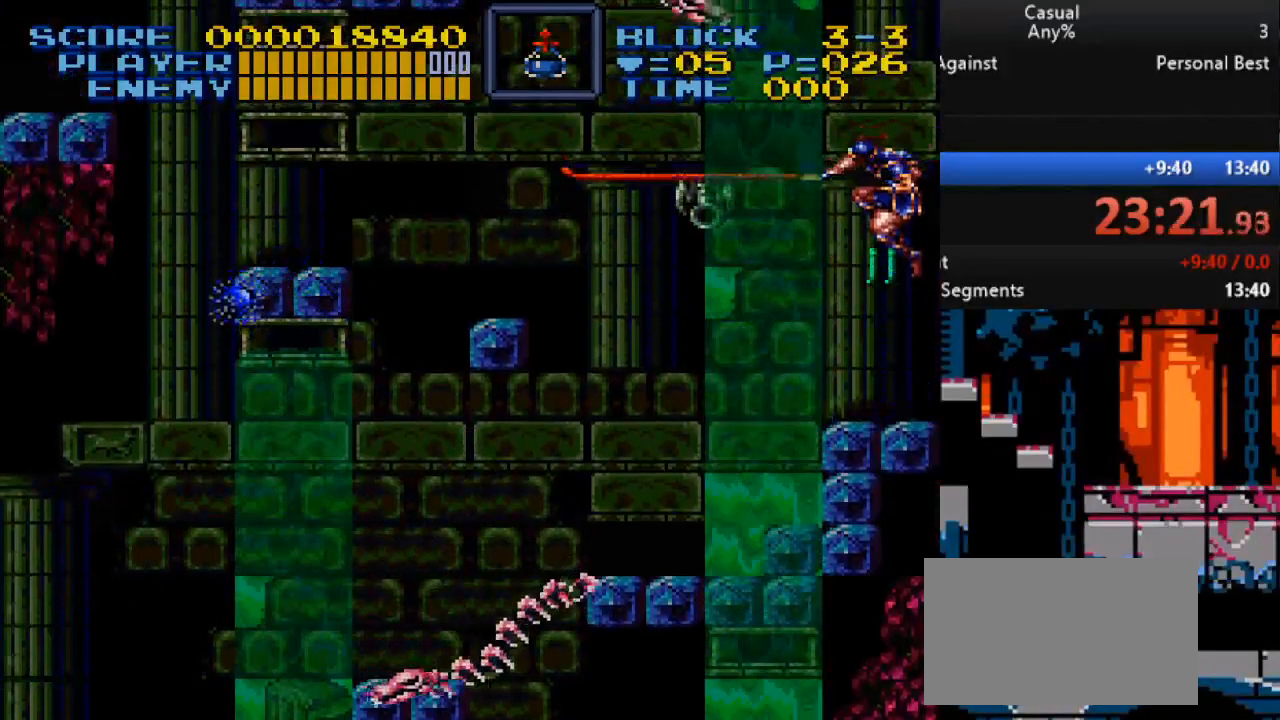
{"dt_ms": 500, "buttons": ["Y", "DPAD_UP", "DPAD_LEFT"], "events": [[167, "DPAD_LEFT", "down"], [167, "DPAD_UP", "down"]]}
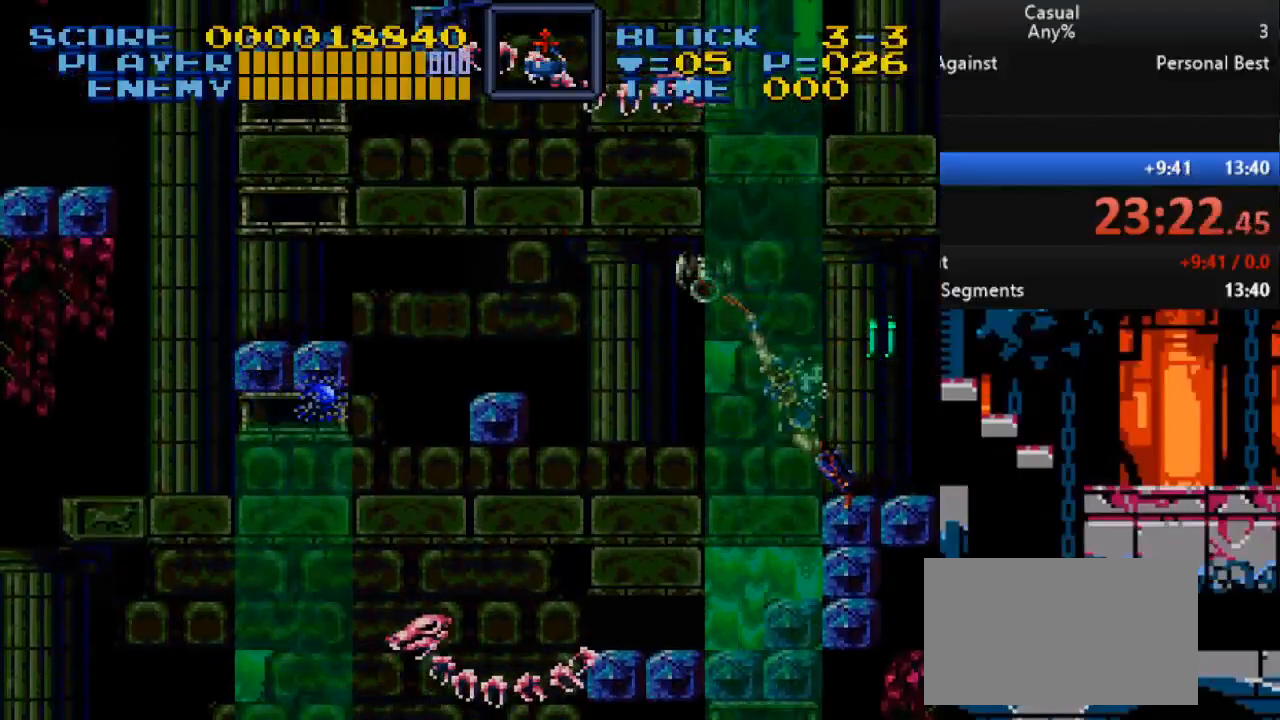
{"dt_ms": 500, "buttons": ["Y"], "events": [[133, "DPAD_UP", "up"], [367, "DPAD_LEFT", "up"]]}
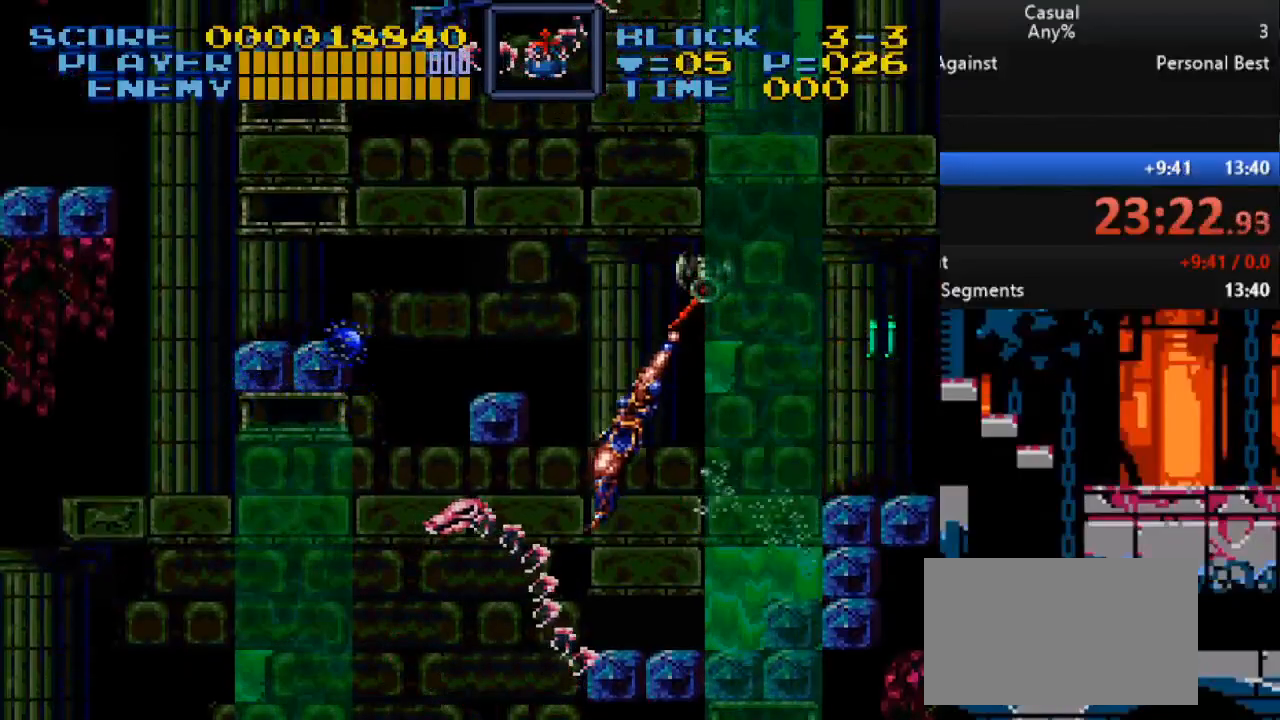
{"dt_ms": 500, "buttons": [], "events": [[467, "Y", "up"]]}
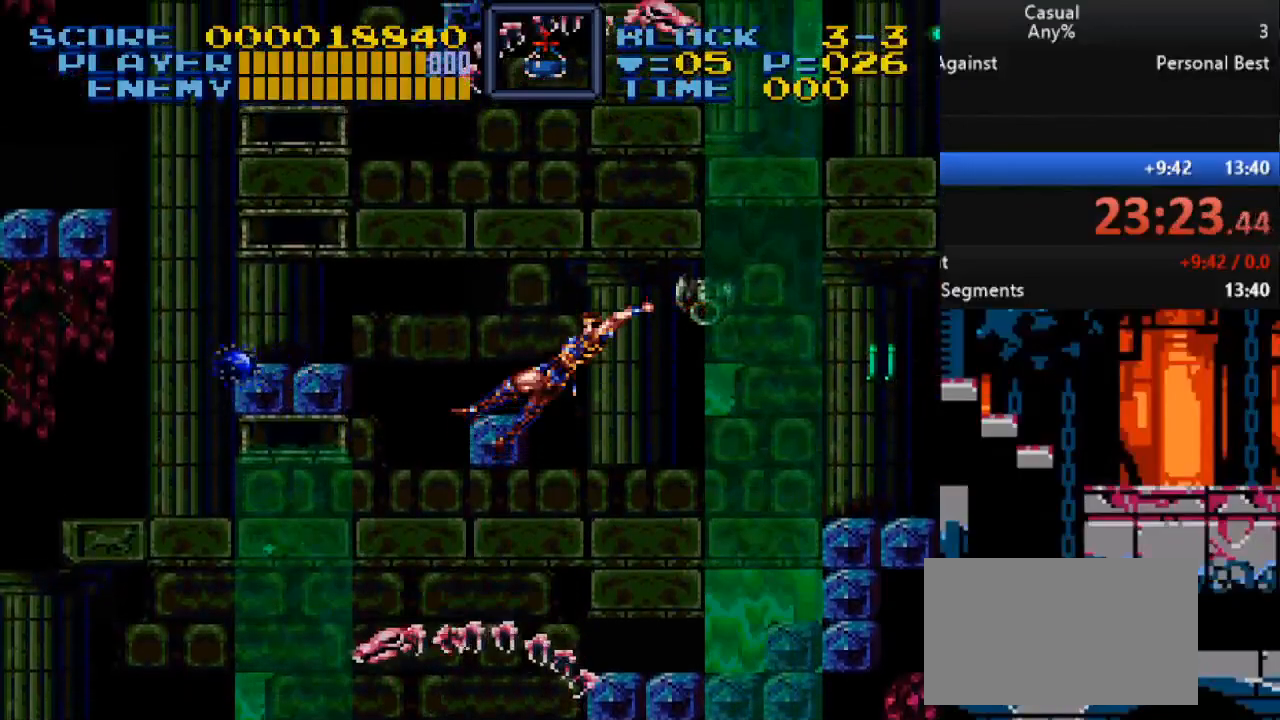
{"dt_ms": 500, "buttons": [], "events": [[183, "DPAD_LEFT", "down"], [283, "DPAD_LEFT", "up"]]}
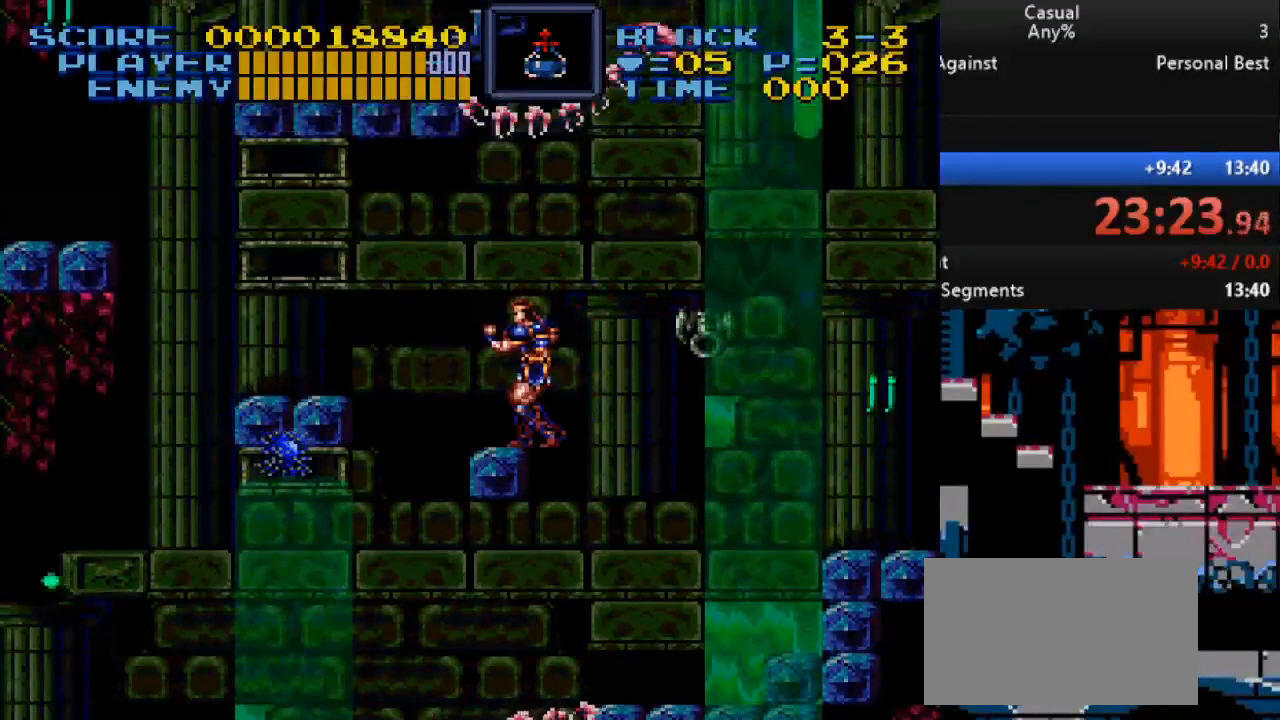
{"dt_ms": 500, "buttons": [], "events": [[383, "DPAD_LEFT", "down"], [417, "DPAD_LEFT", "up"]]}
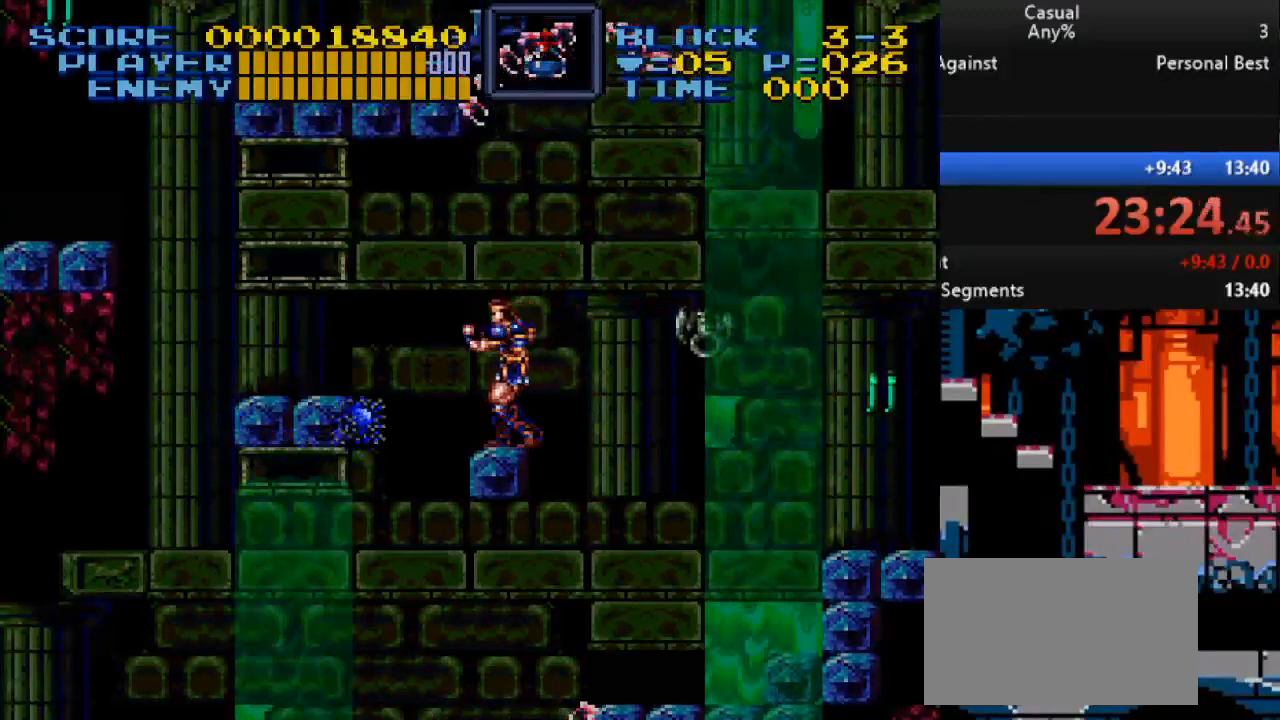
{"dt_ms": 500, "buttons": ["B", "DPAD_LEFT"], "events": [[250, "DPAD_LEFT", "down"], [317, "B", "down"]]}
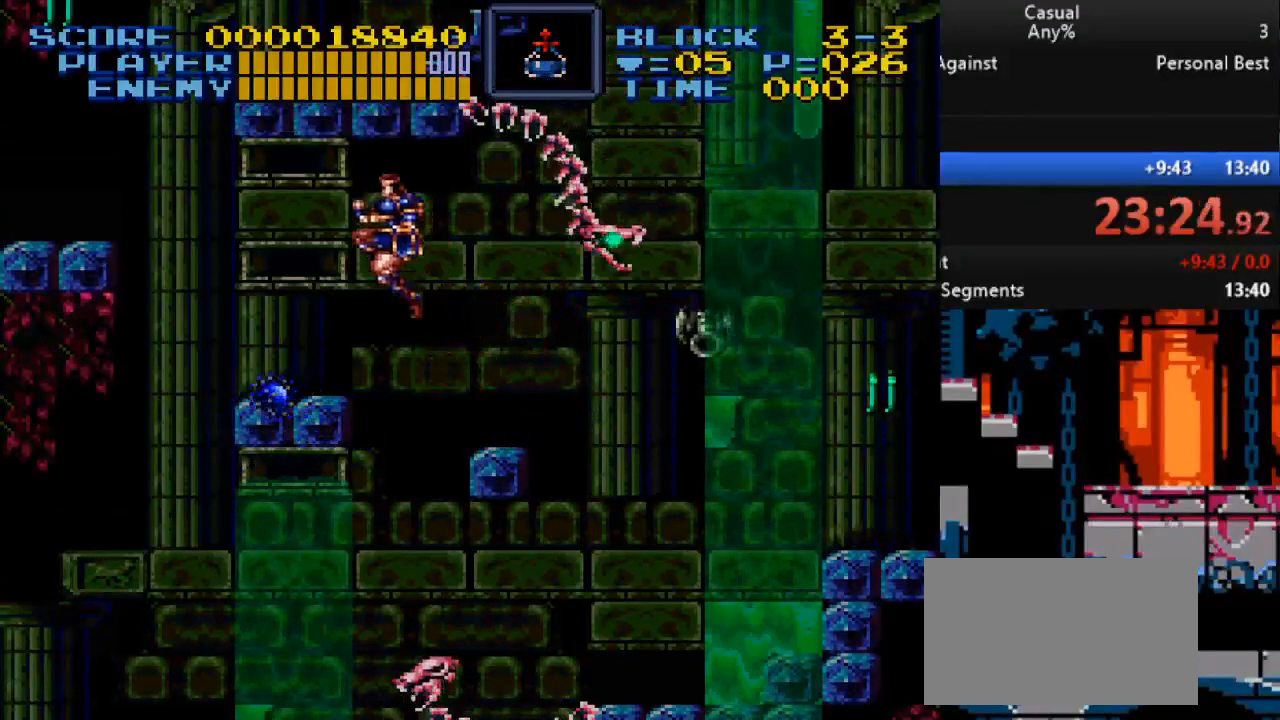
{"dt_ms": 500, "buttons": [], "events": [[17, "B", "up"], [67, "DPAD_LEFT", "up"], [183, "DPAD_RIGHT", "down"], [333, "DPAD_RIGHT", "up"]]}
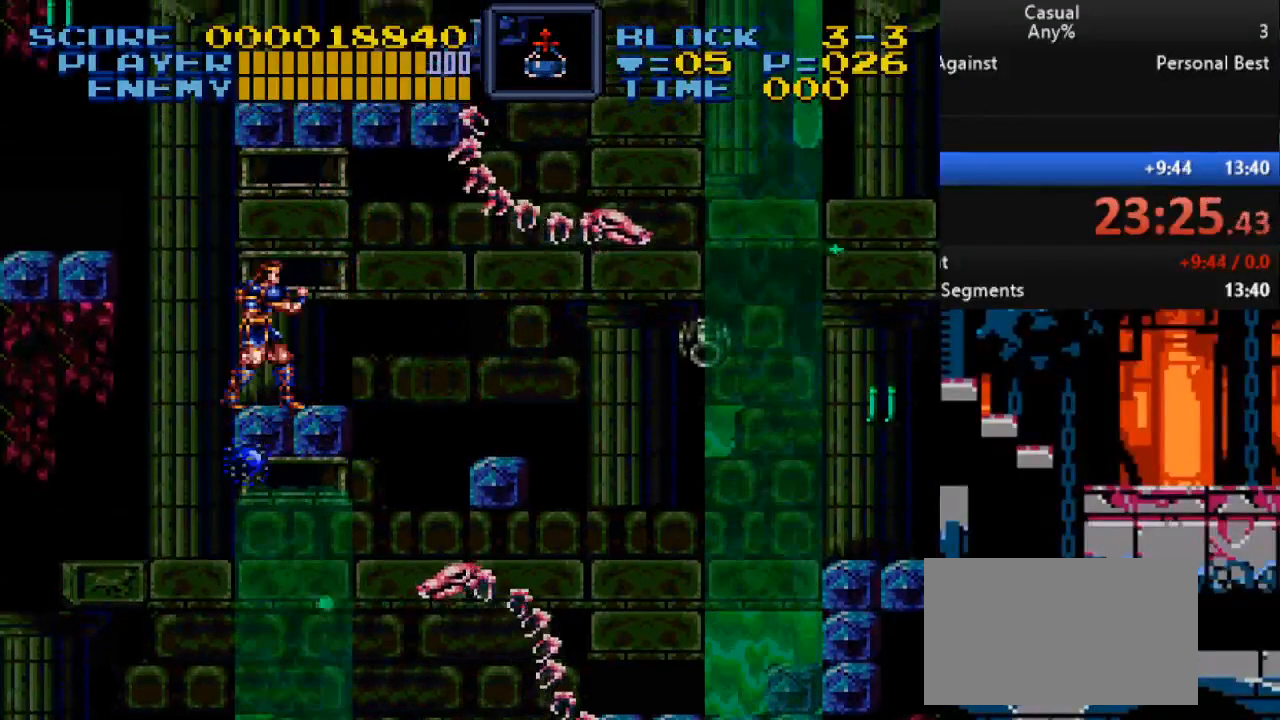
{"dt_ms": 500, "buttons": ["B", "DPAD_LEFT"], "events": [[300, "DPAD_LEFT", "down"], [383, "B", "down"]]}
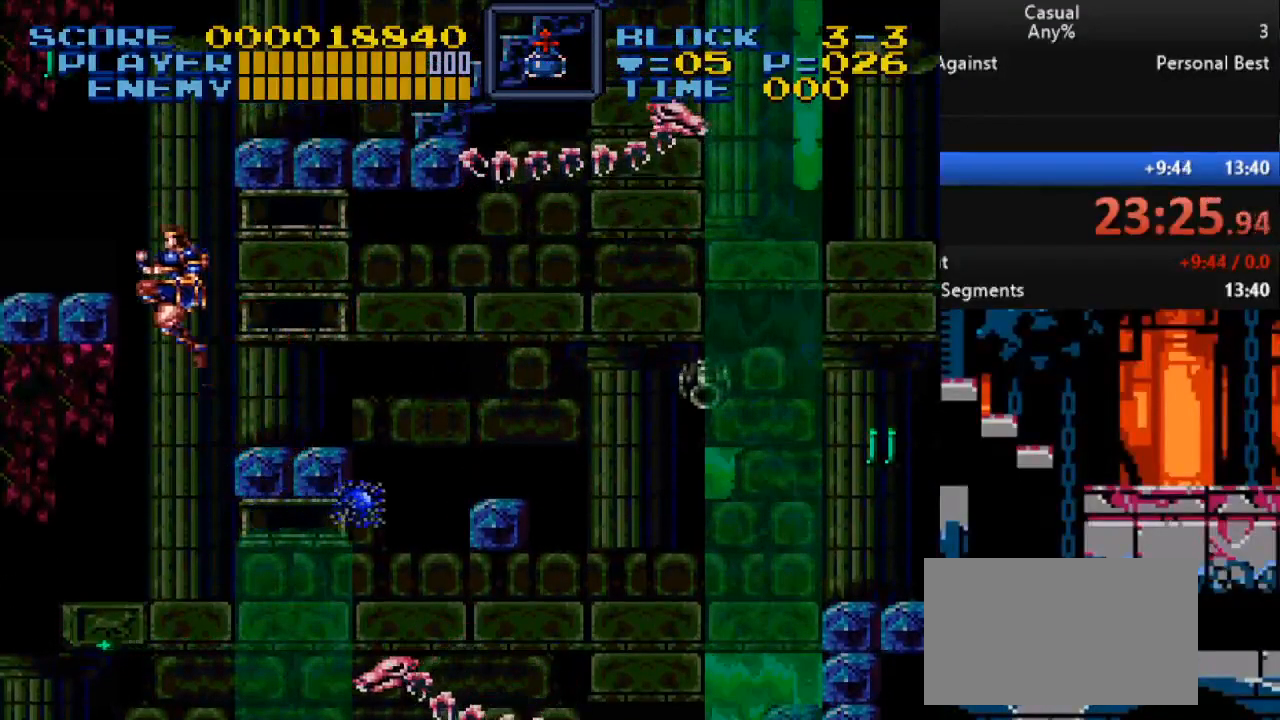
{"dt_ms": 500, "buttons": ["DPAD_RIGHT"], "events": [[117, "B", "up"], [283, "DPAD_LEFT", "up"], [483, "DPAD_RIGHT", "down"]]}
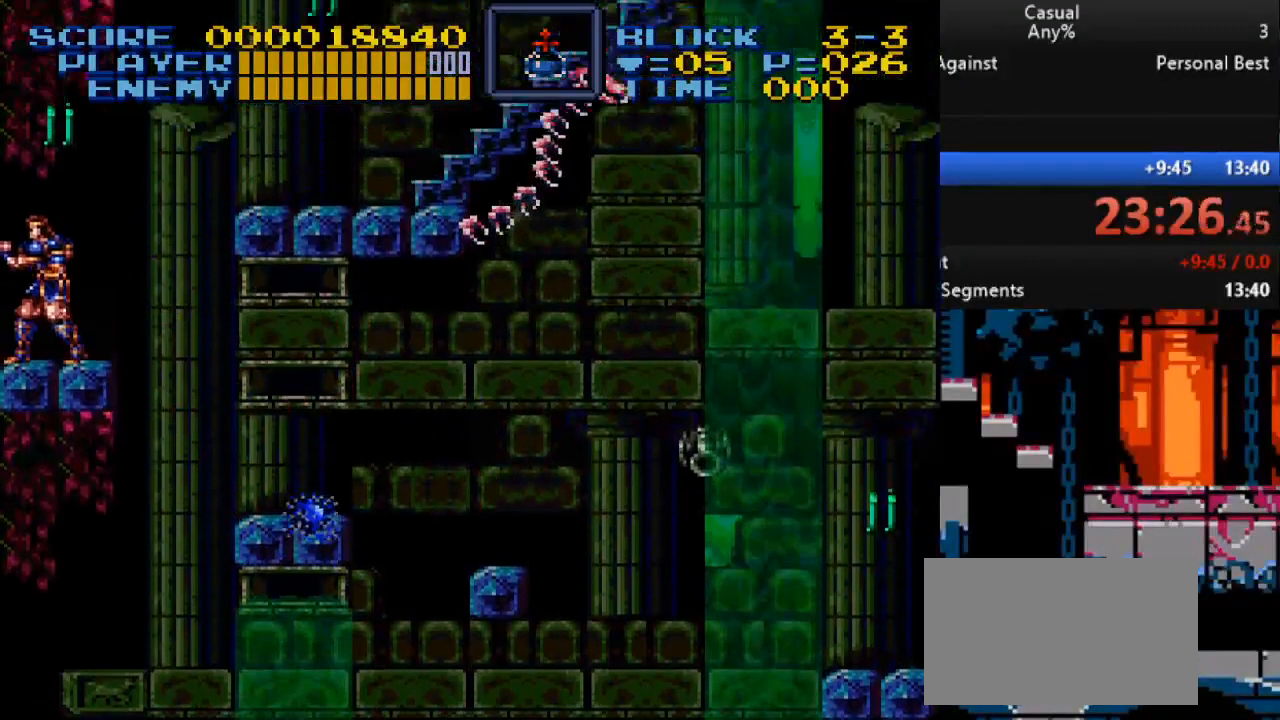
{"dt_ms": 500, "buttons": ["DPAD_RIGHT"], "events": [[50, "B", "down"], [300, "B", "up"]]}
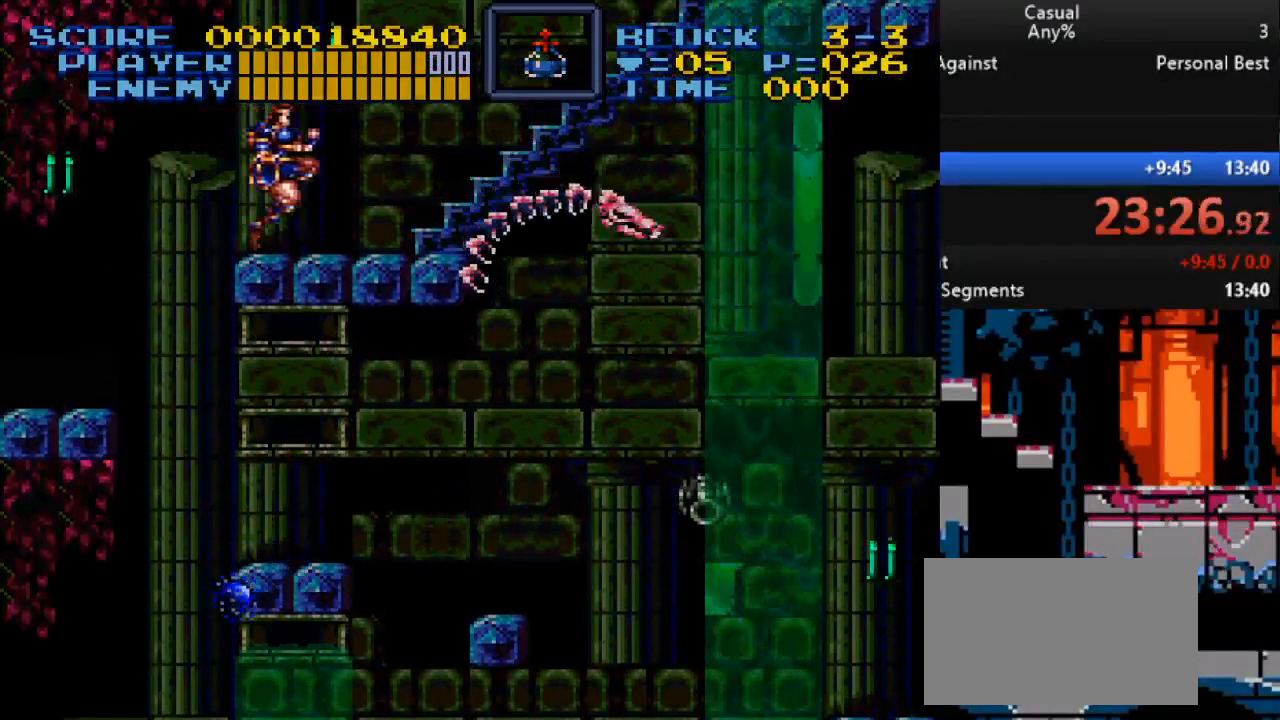
{"dt_ms": 1000, "buttons": ["Y", "DPAD_UP", "DPAD_RIGHT"], "events": [[17, "DPAD_UP", "down"], [950, "Y", "down"]]}